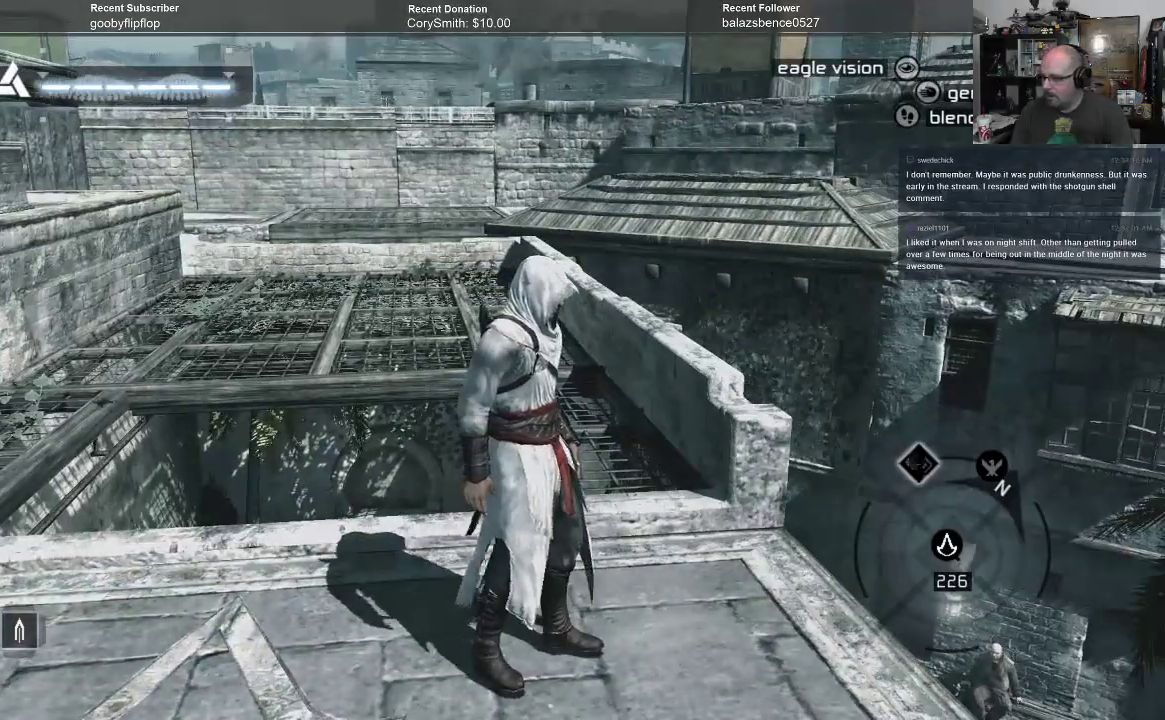
Gameplay with a controller (Xbox layout); each line is a JSON object with the inputs held at the frame after it. "events" lists button and stick changes between this image and that frame as [ms after this image, input, new state], when the widget could be followed in between.
{"buttons": [], "left_stick": "right", "right_stick": "center", "events": [[33, "left_stick", "right"]]}
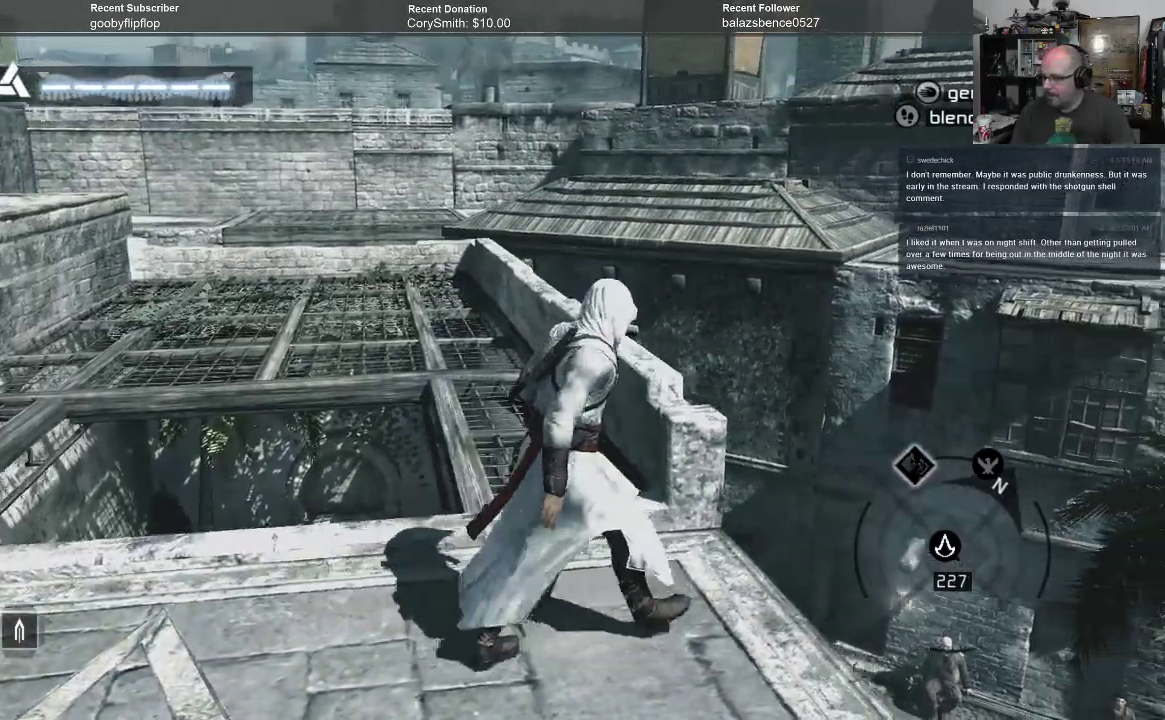
{"buttons": [], "left_stick": "center", "right_stick": "center", "events": [[33, "left_stick", "up"], [433, "left_stick", "center"]]}
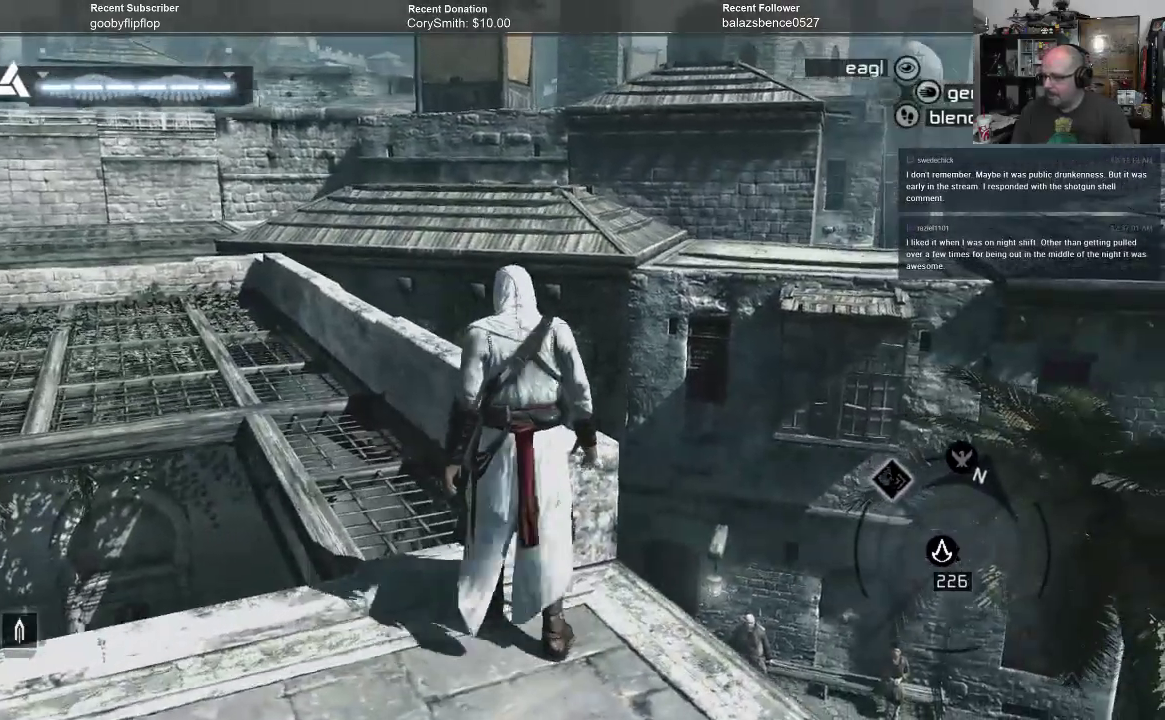
{"buttons": [], "left_stick": "center", "right_stick": "up", "events": [[367, "right_stick", "up"]]}
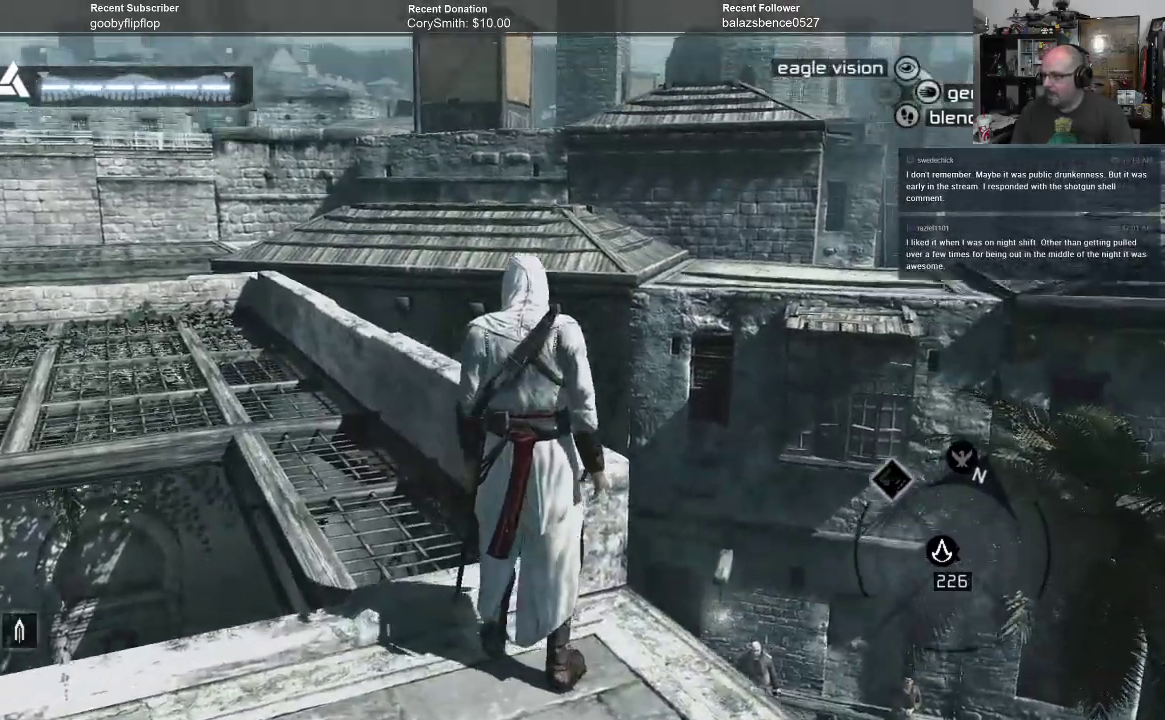
{"buttons": [], "left_stick": "center", "right_stick": "center", "events": [[333, "right_stick", "center"]]}
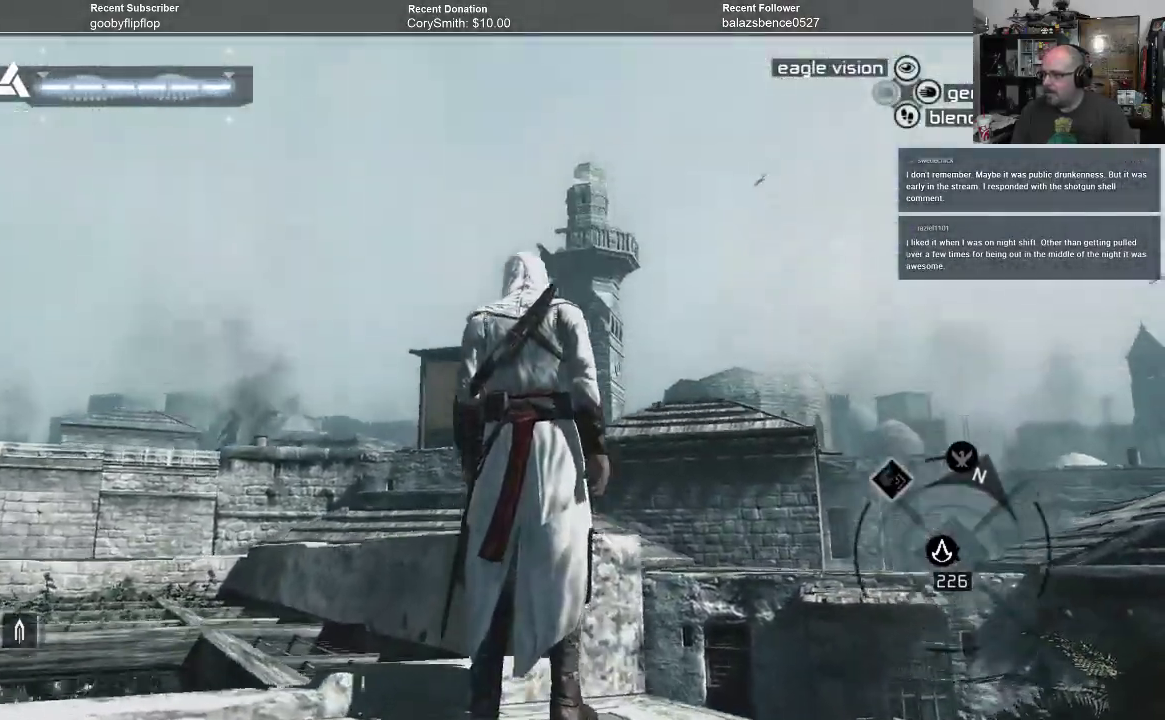
{"buttons": [], "left_stick": "center", "right_stick": "down-left", "events": [[333, "right_stick", "down"], [433, "right_stick", "down-left"]]}
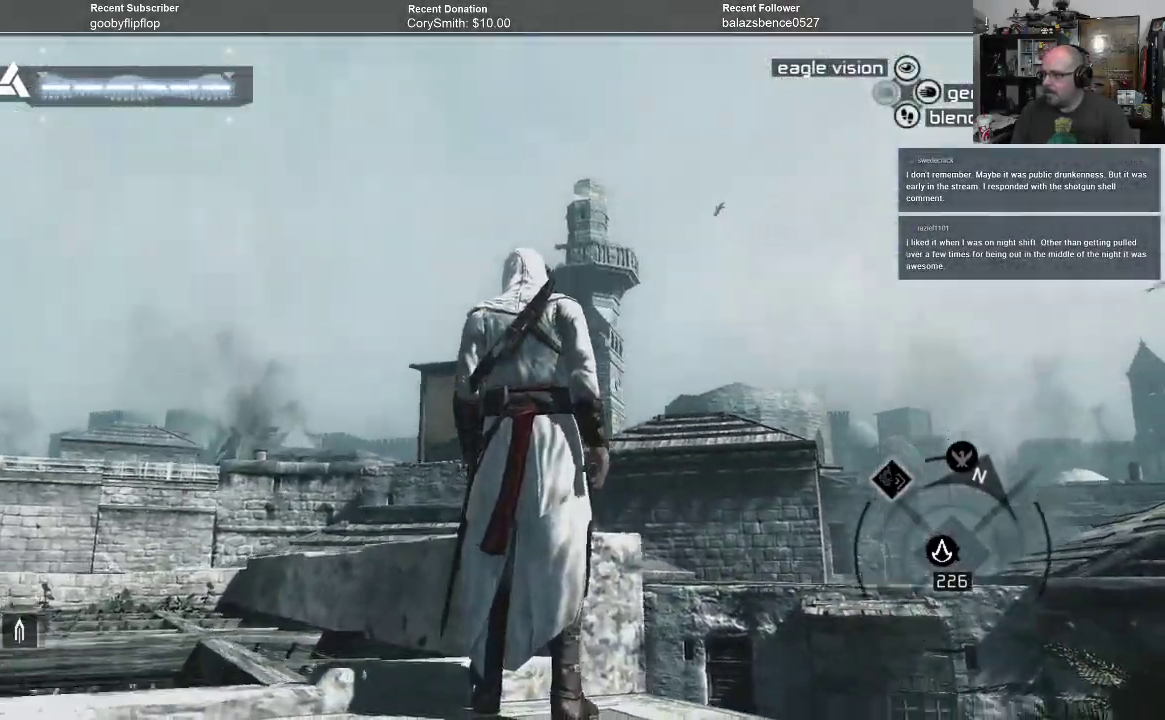
{"buttons": [], "left_stick": "center", "right_stick": "center", "events": [[400, "right_stick", "center"]]}
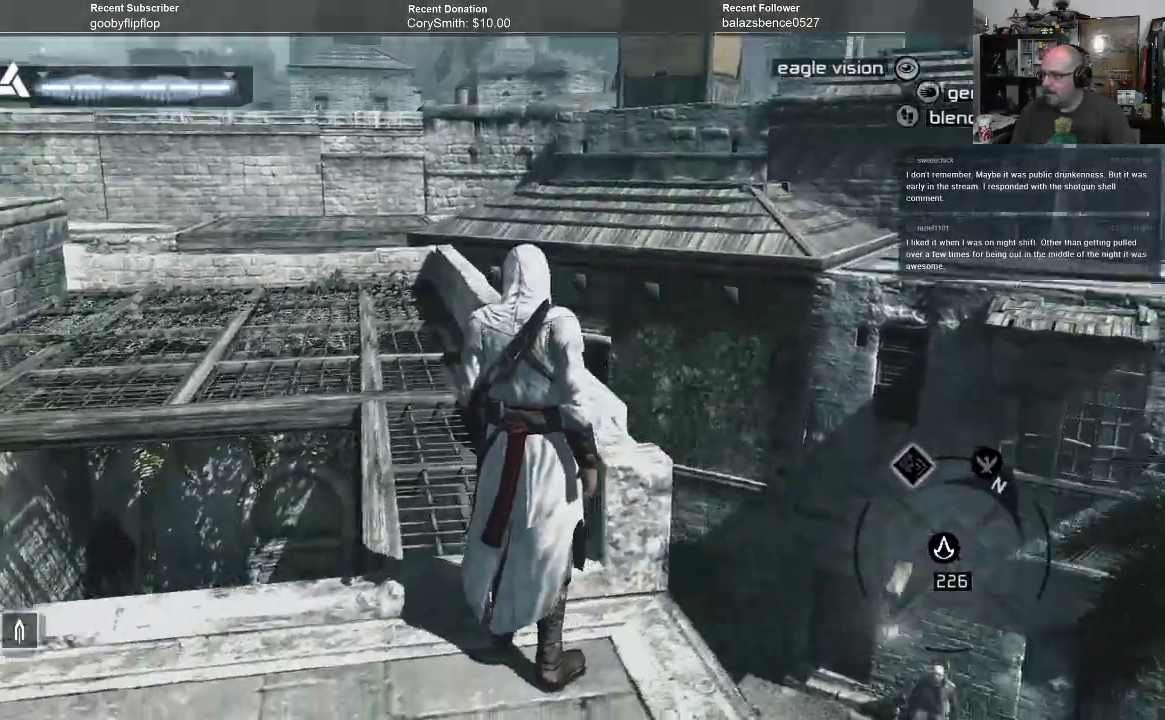
{"buttons": ["A"], "left_stick": "up", "right_stick": "center", "events": [[100, "left_stick", "up"], [400, "A", "down"]]}
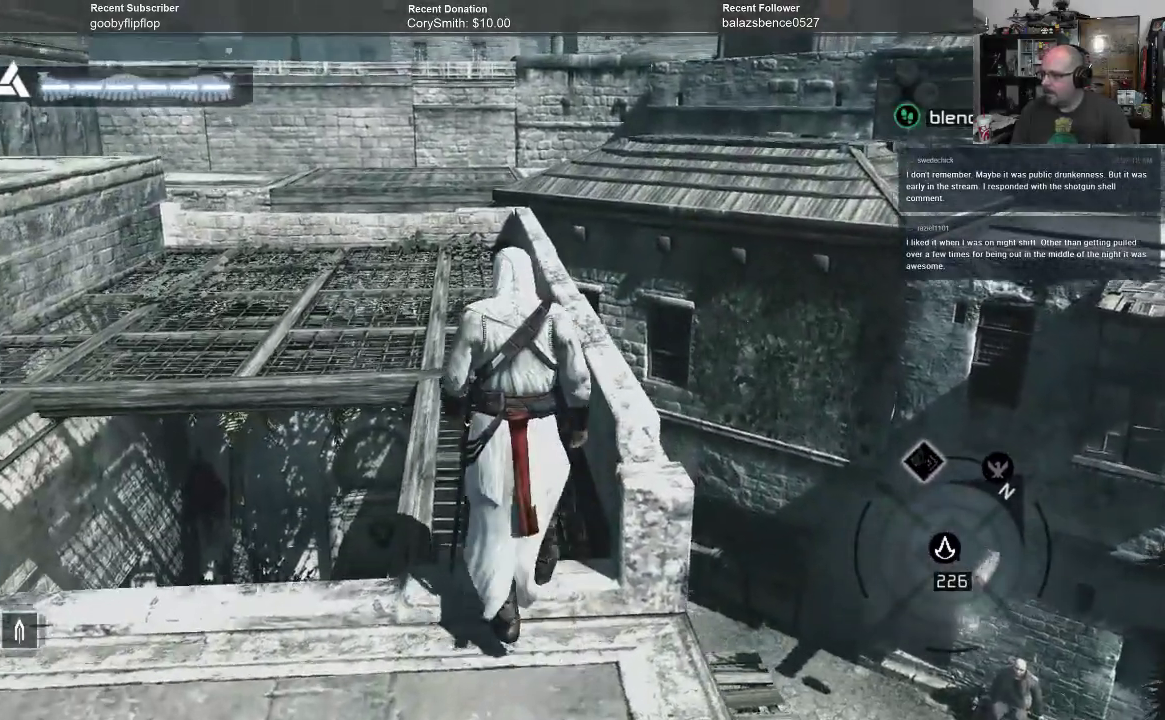
{"buttons": ["A"], "left_stick": "up", "right_stick": "center", "events": []}
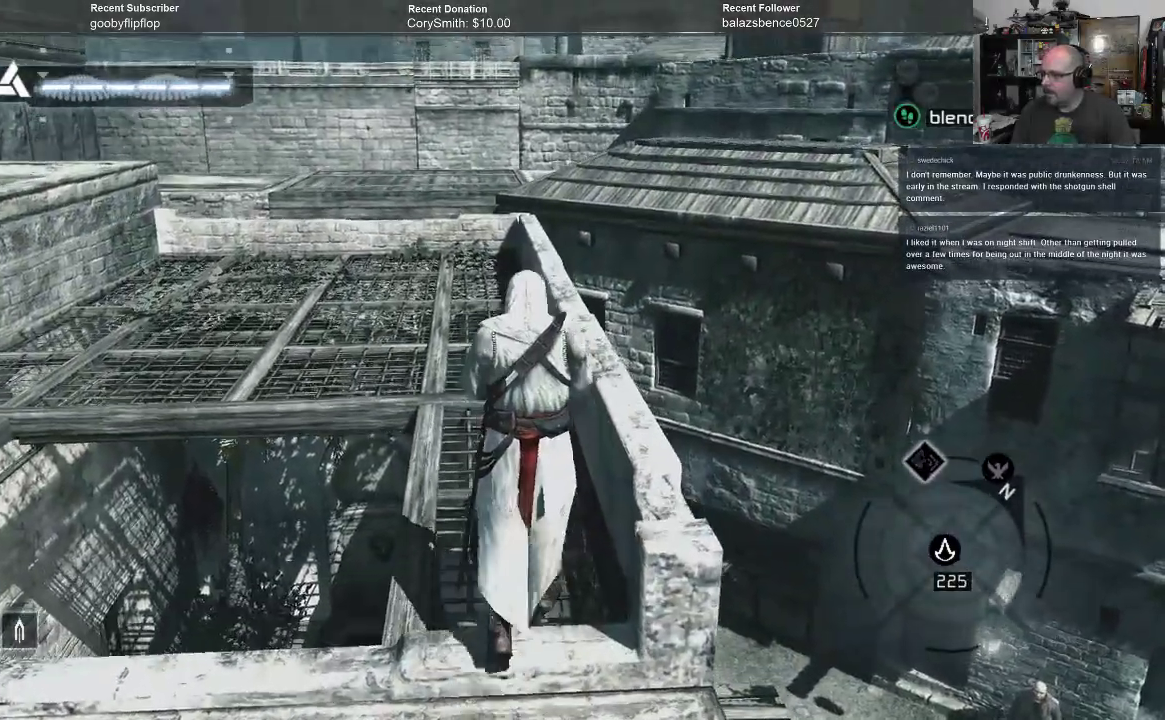
{"buttons": [], "left_stick": "center", "right_stick": "center", "events": [[33, "A", "up"], [67, "left_stick", "center"]]}
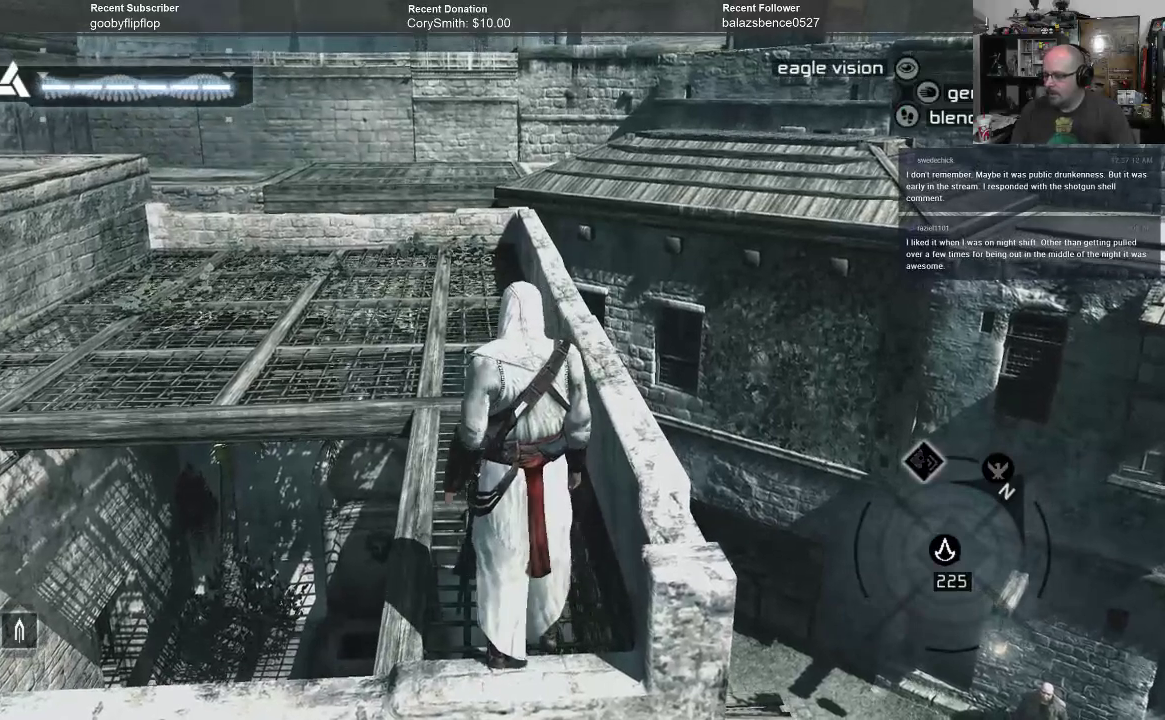
{"buttons": [], "left_stick": "center", "right_stick": "center", "events": []}
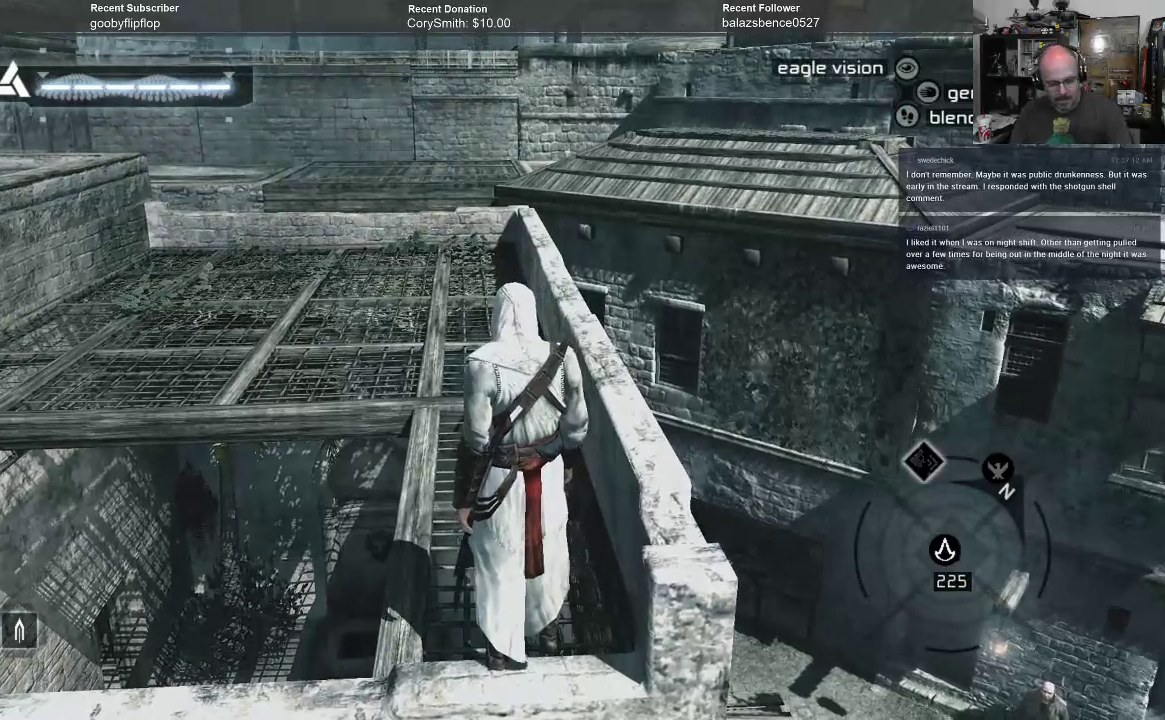
{"buttons": [], "left_stick": "center", "right_stick": "center", "events": []}
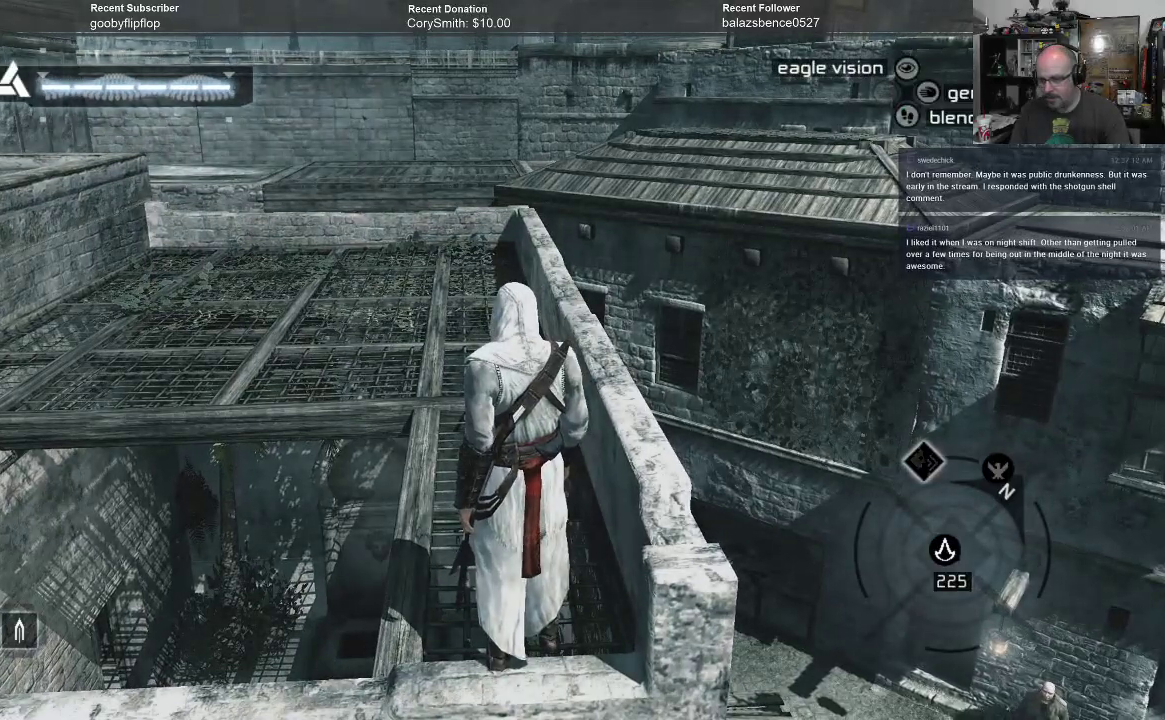
{"buttons": [], "left_stick": "center", "right_stick": "center", "events": []}
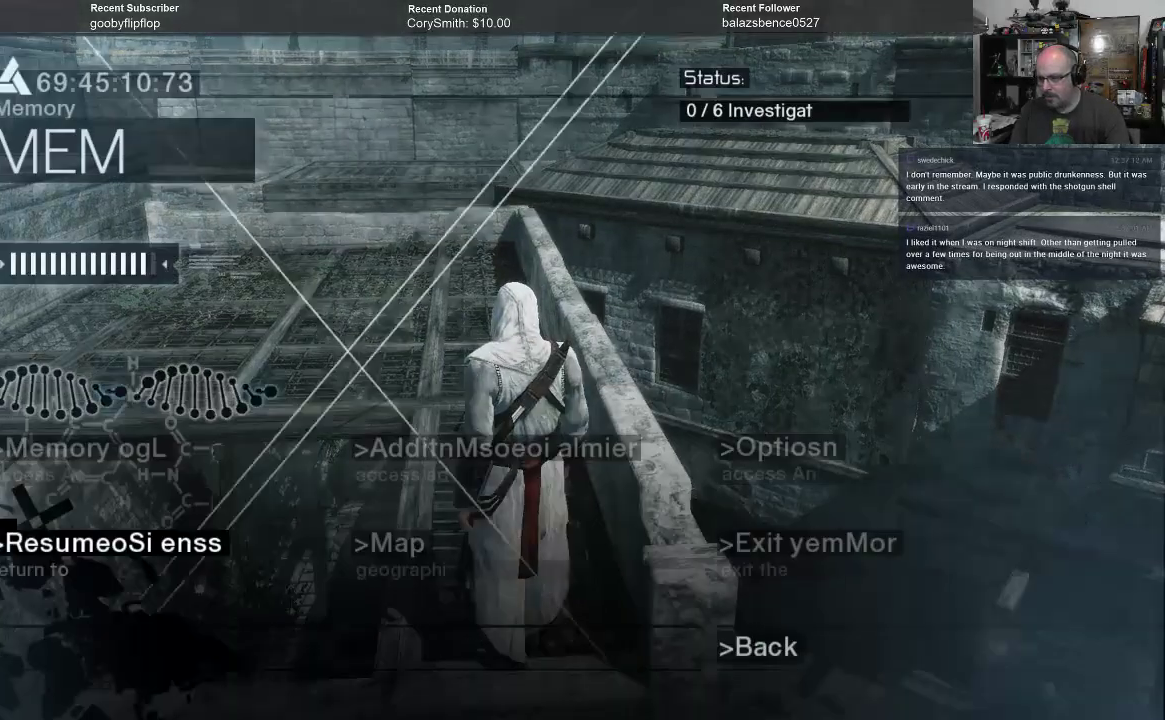
{"buttons": [], "left_stick": "center", "right_stick": "center", "events": []}
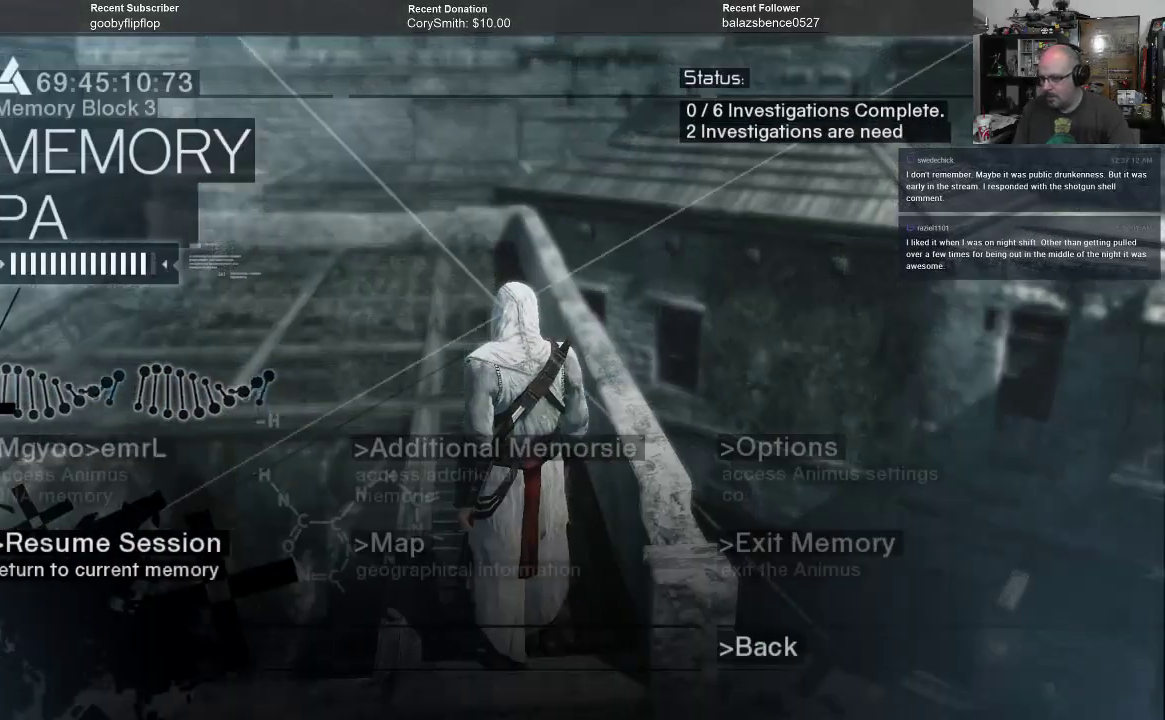
{"buttons": [], "left_stick": "center", "right_stick": "center", "events": []}
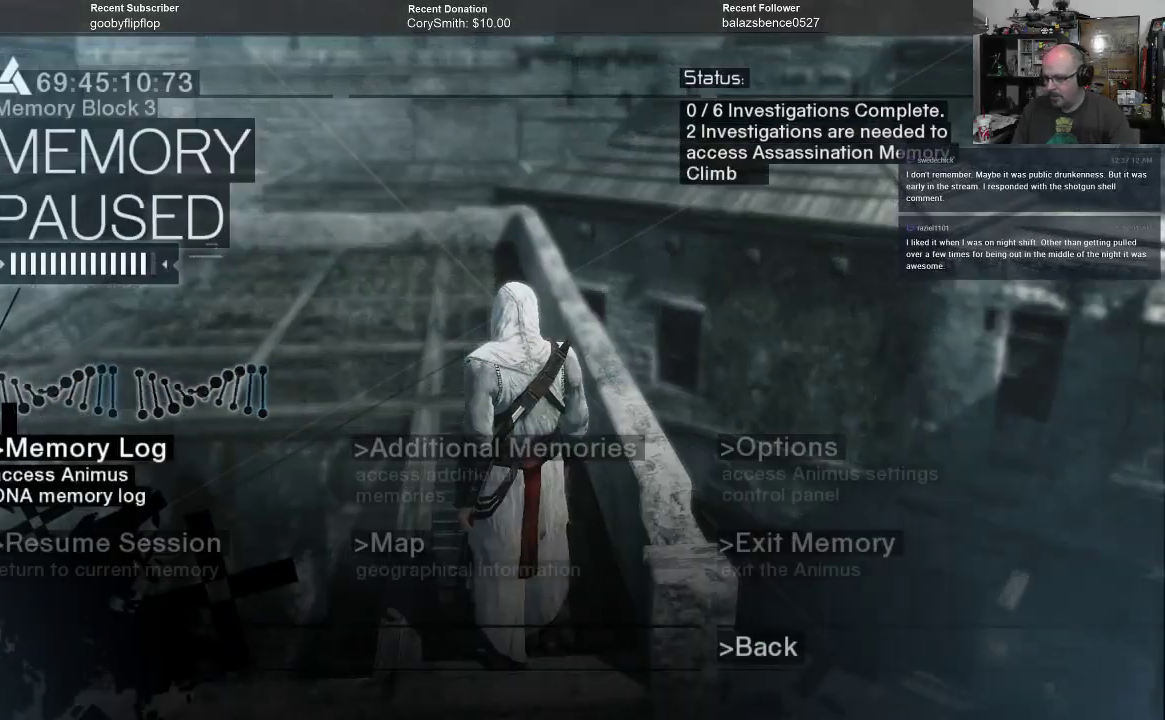
{"buttons": [], "left_stick": "center", "right_stick": "center", "events": []}
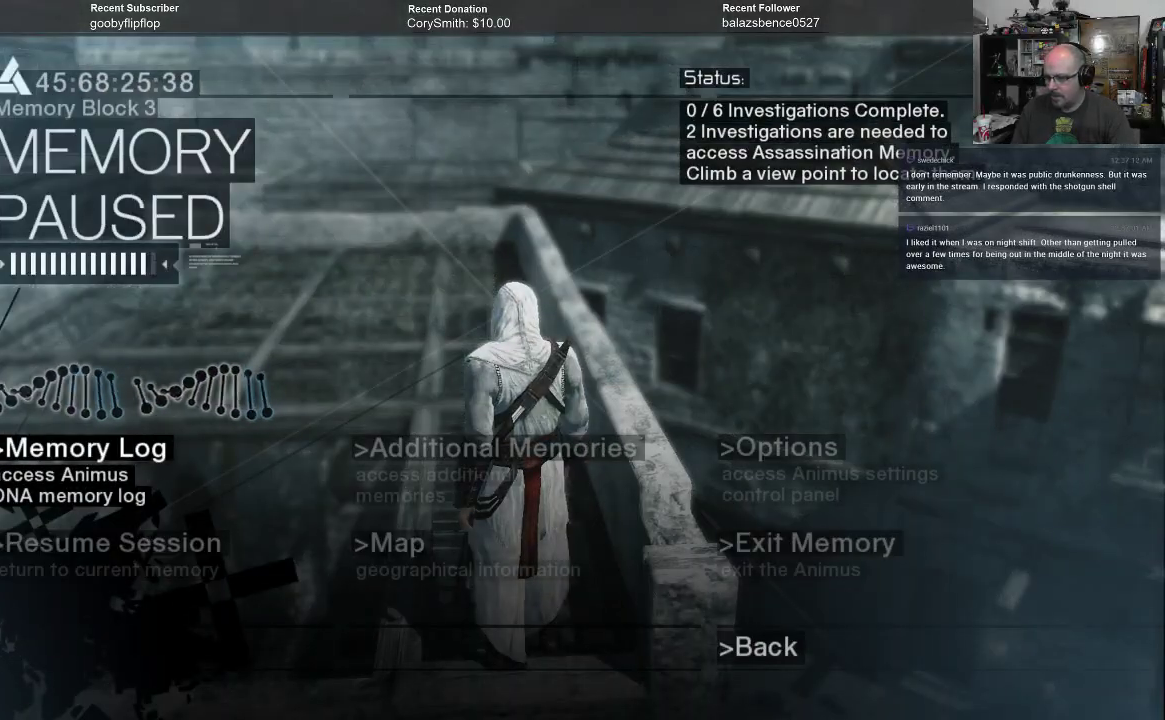
{"buttons": [], "left_stick": "center", "right_stick": "center", "events": [[367, "left_stick", "right"], [500, "left_stick", "center"]]}
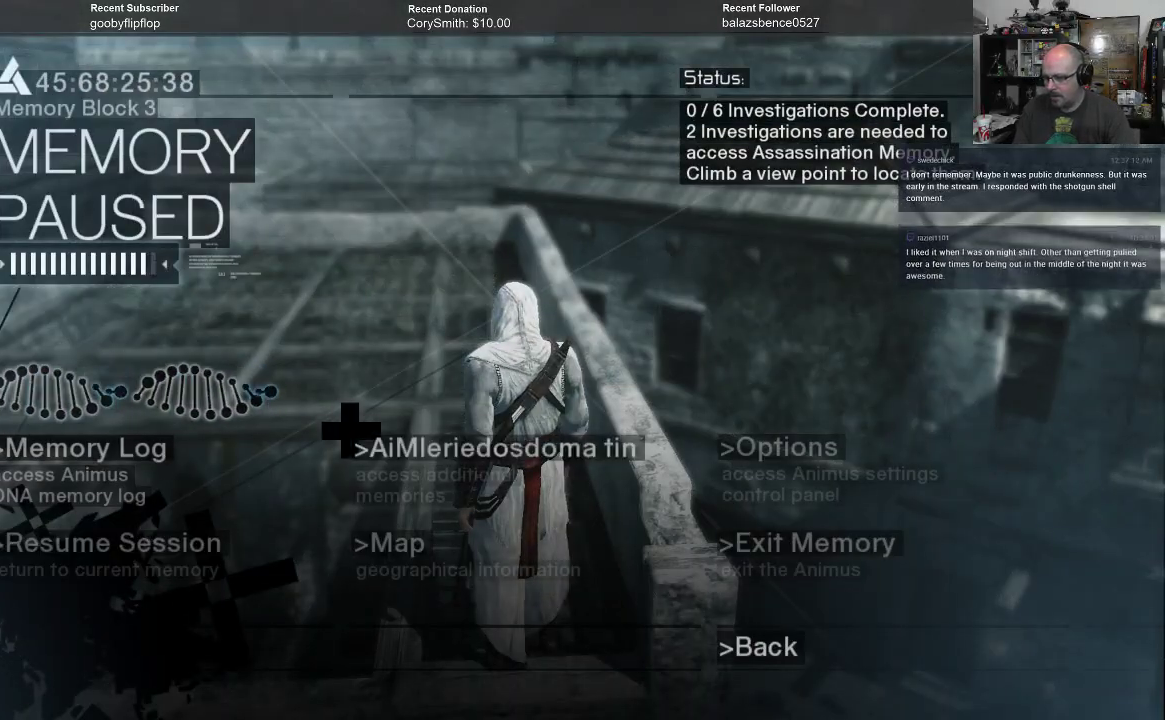
{"buttons": [], "left_stick": "center", "right_stick": "center", "events": [[133, "left_stick", "down"], [233, "left_stick", "center"]]}
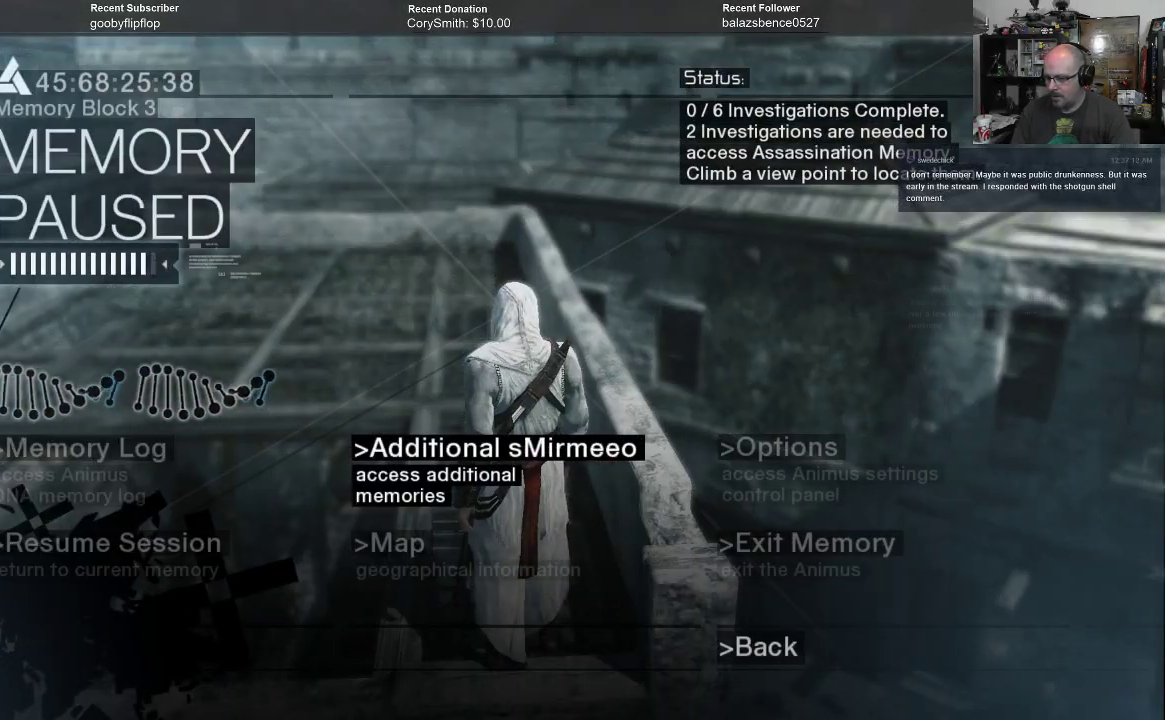
{"buttons": [], "left_stick": "center", "right_stick": "center", "events": [[167, "left_stick", "down"], [267, "left_stick", "center"]]}
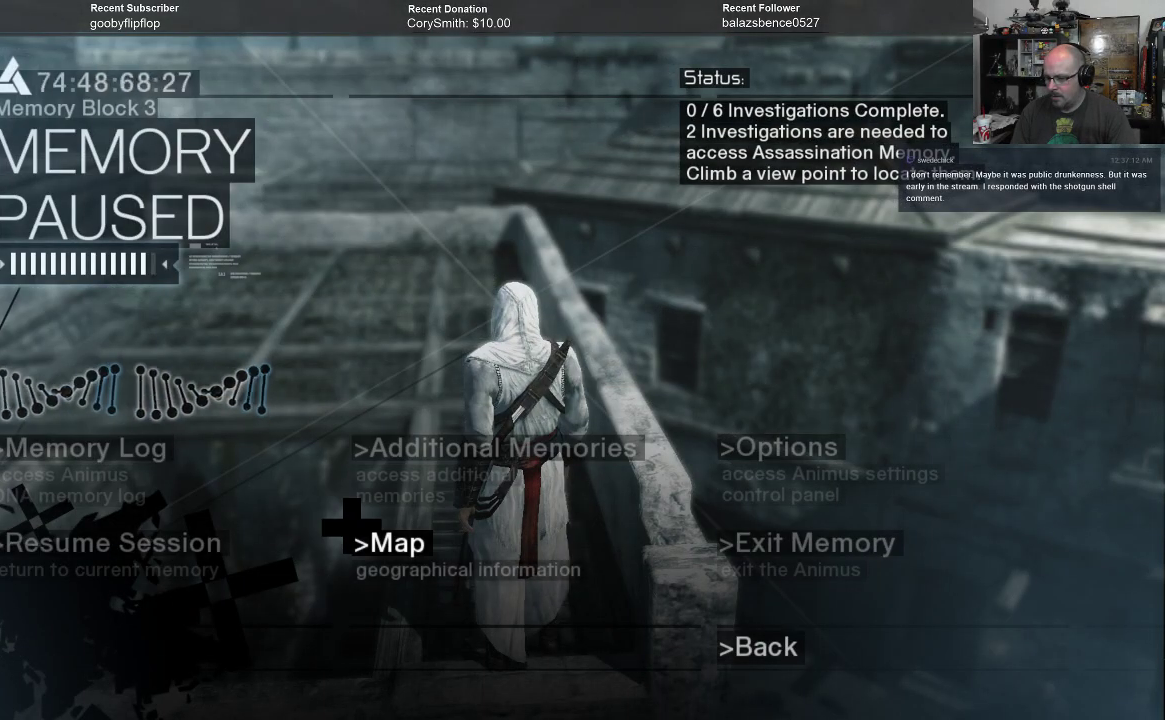
{"buttons": [], "left_stick": "center", "right_stick": "center", "events": [[67, "A", "down"], [133, "A", "up"]]}
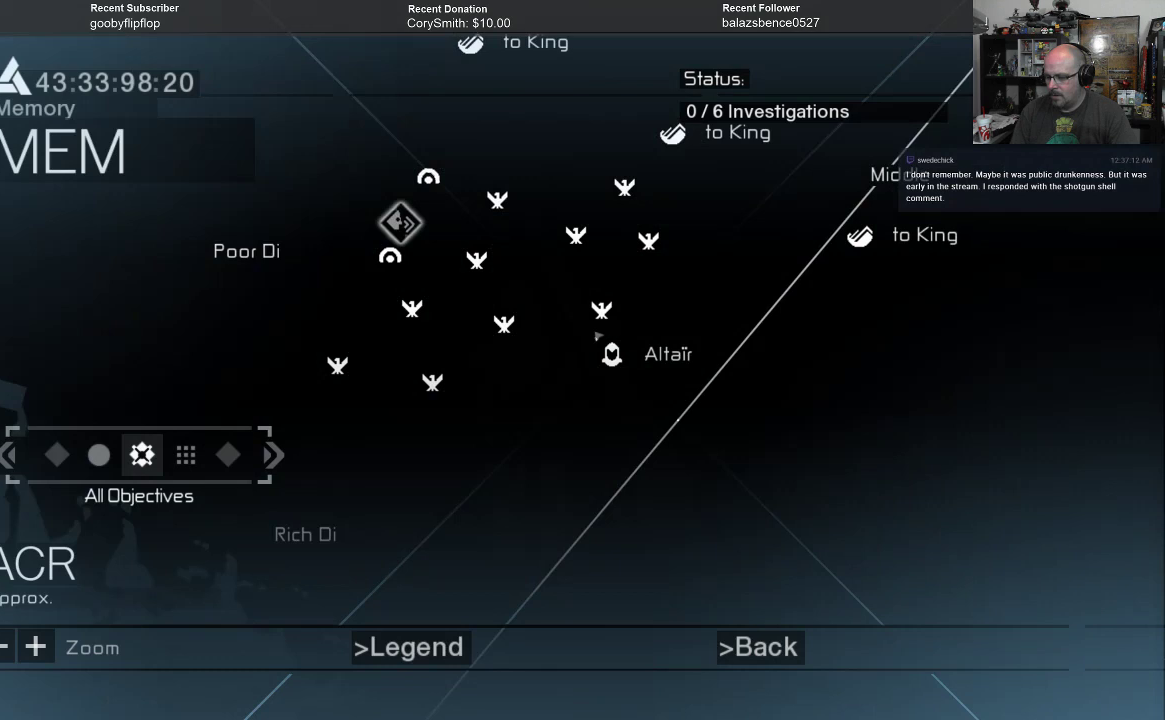
{"buttons": [], "left_stick": "center", "right_stick": "center", "events": []}
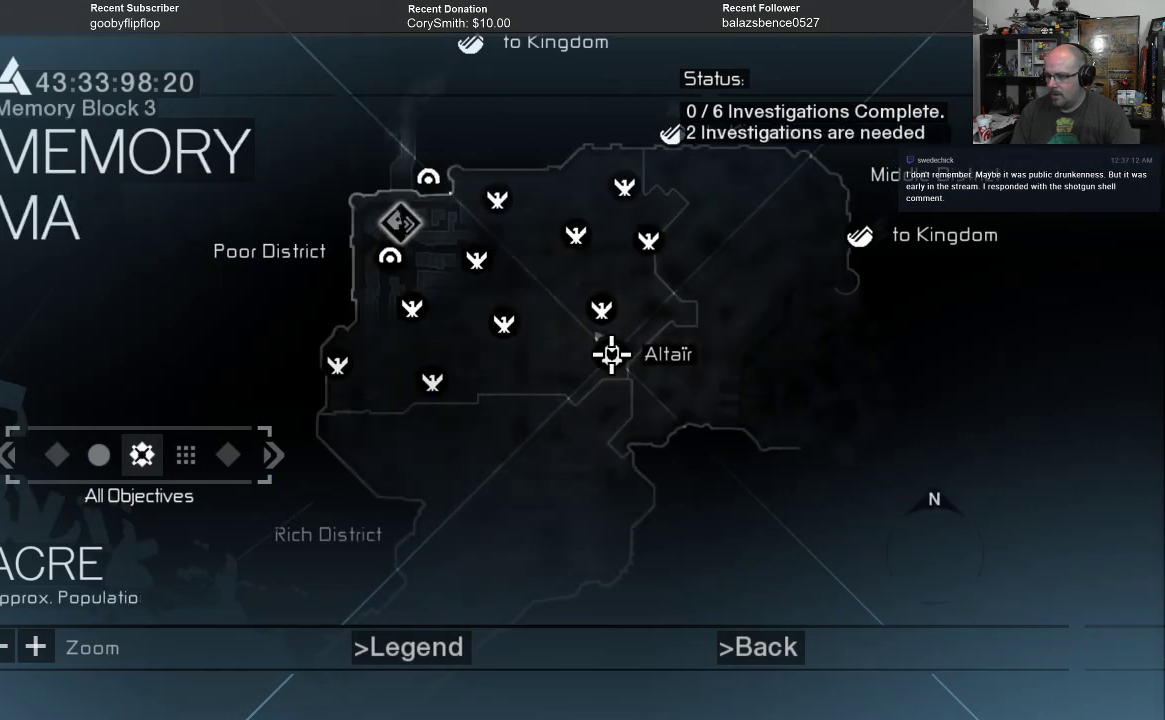
{"buttons": [], "left_stick": "center", "right_stick": "center", "events": []}
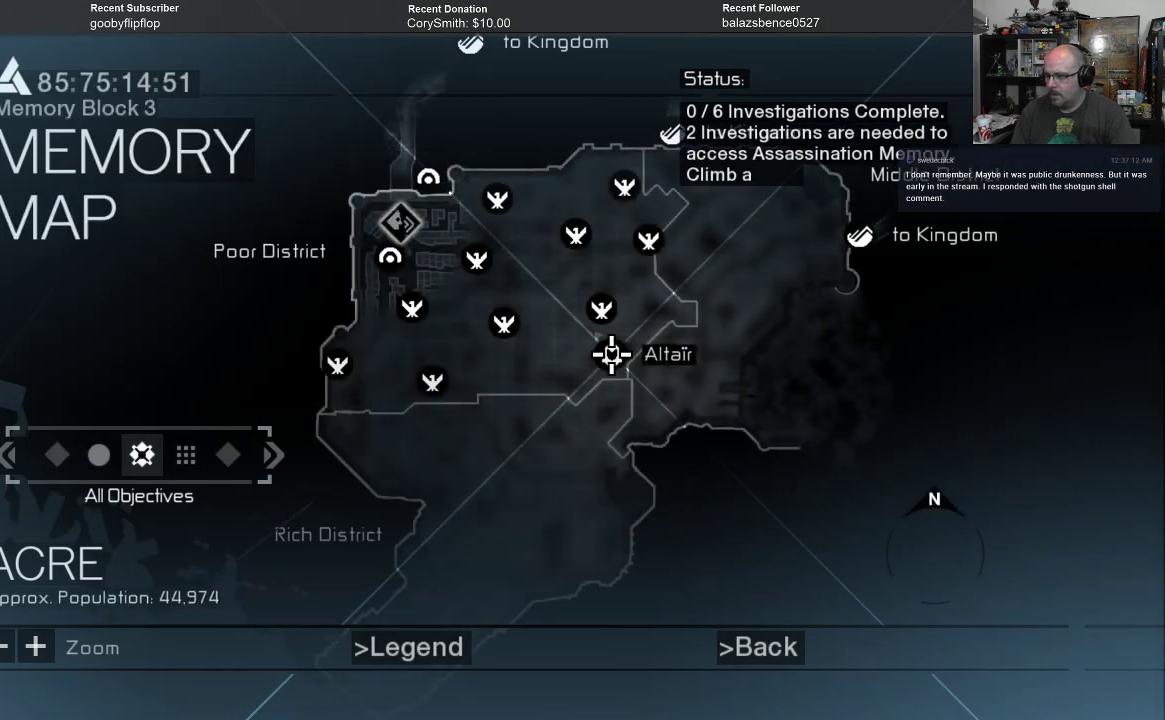
{"buttons": [], "left_stick": "center", "right_stick": "center", "events": []}
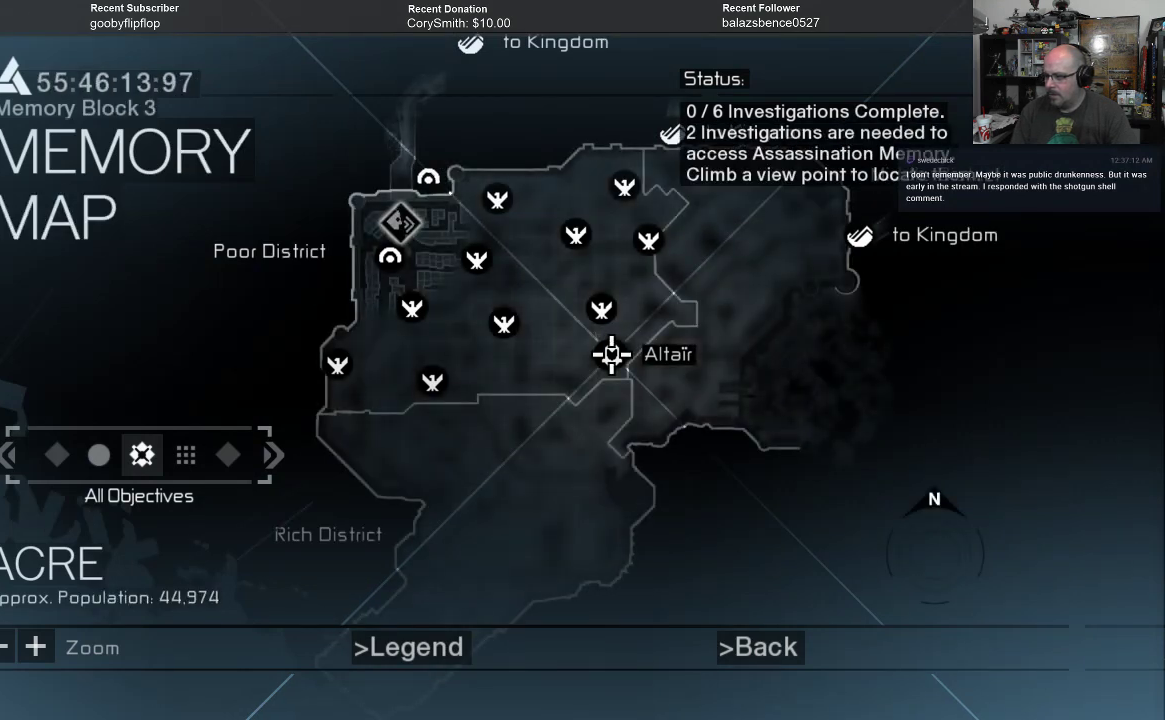
{"buttons": [], "left_stick": "up", "right_stick": "center", "events": [[500, "left_stick", "up"]]}
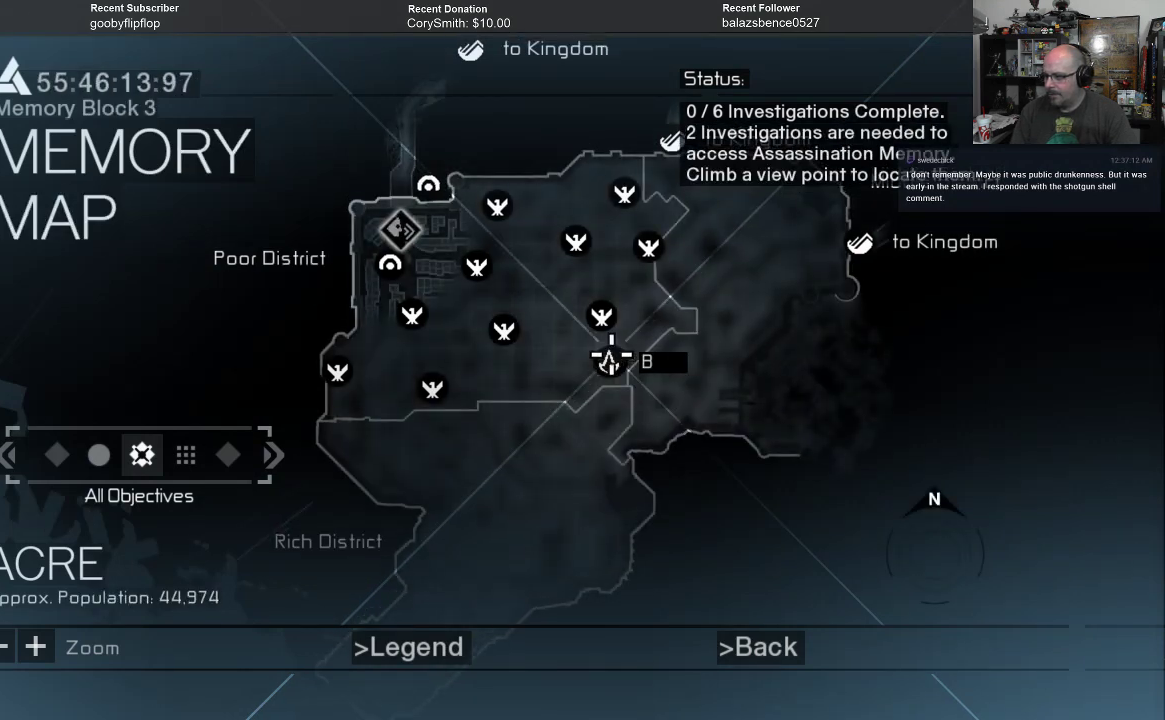
{"buttons": [], "left_stick": "center", "right_stick": "center", "events": [[167, "left_stick", "center"]]}
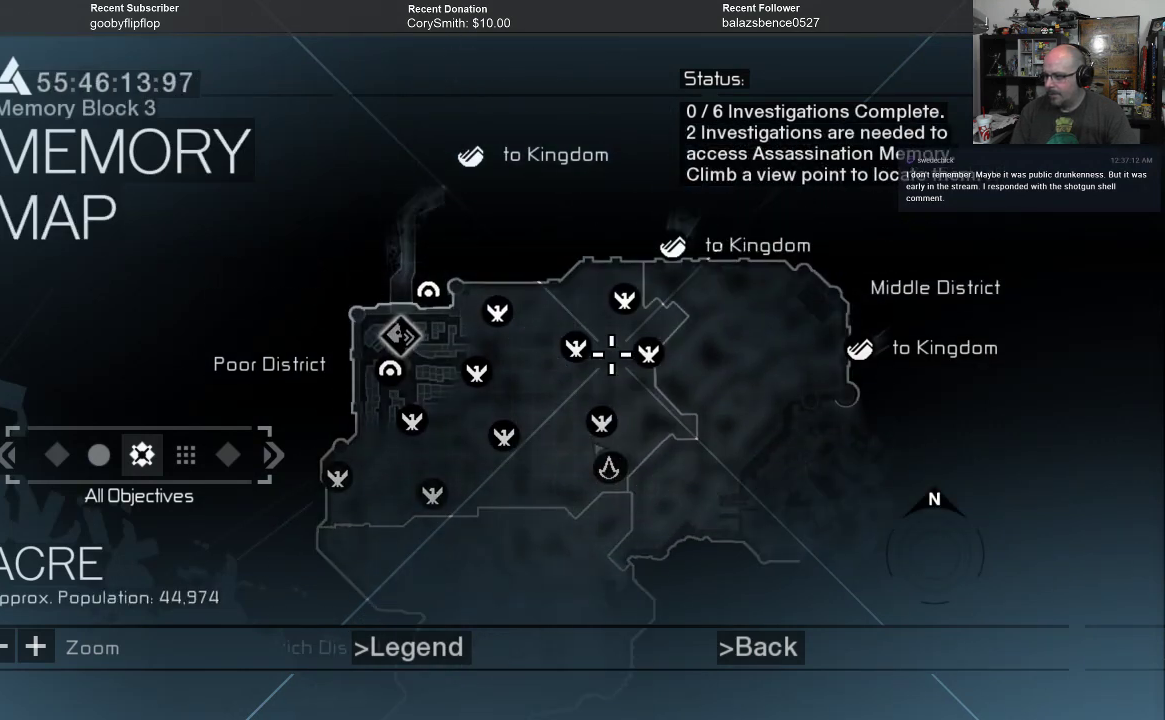
{"buttons": [], "left_stick": "center", "right_stick": "center", "events": [[33, "left_stick", "right"], [233, "left_stick", "center"]]}
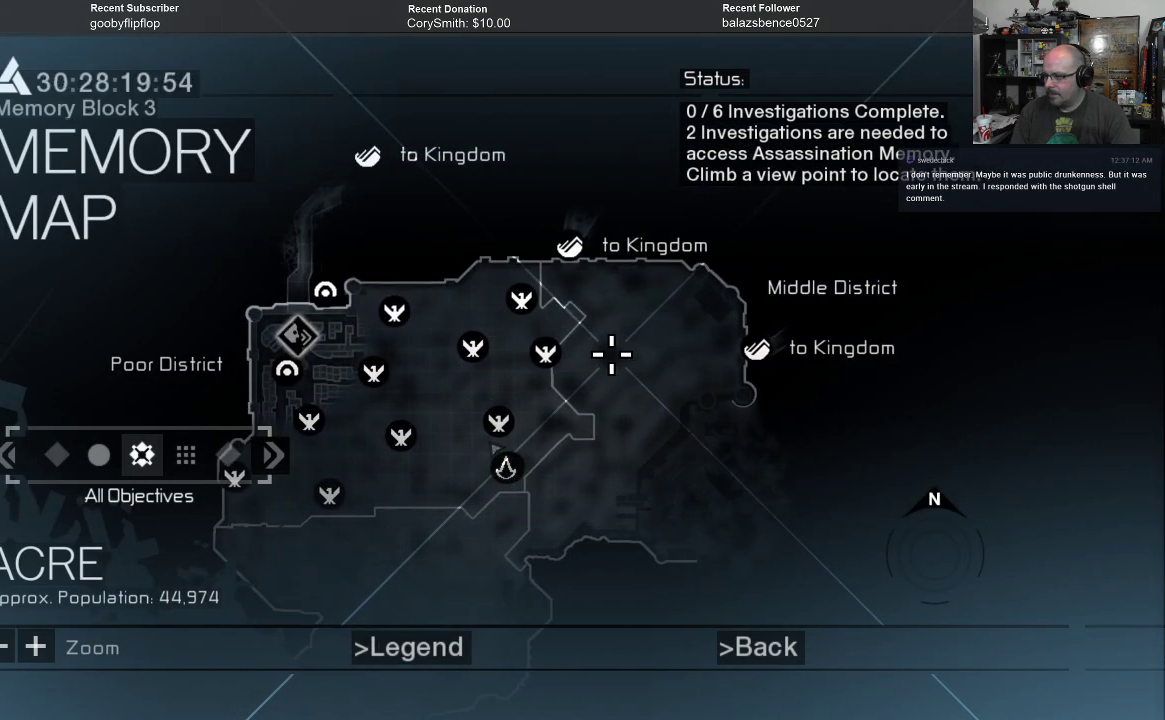
{"buttons": [], "left_stick": "center", "right_stick": "center", "events": [[267, "left_stick", "down"], [400, "left_stick", "center"]]}
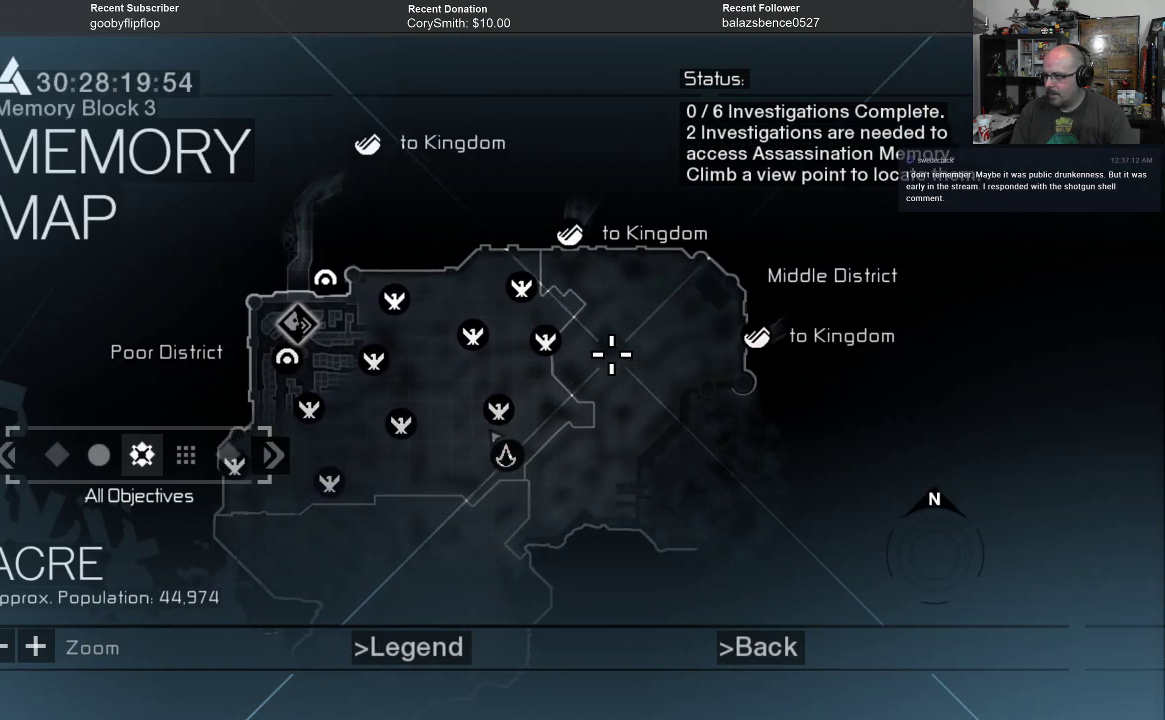
{"buttons": [], "left_stick": "center", "right_stick": "center", "events": [[200, "left_stick", "down"], [433, "left_stick", "center"]]}
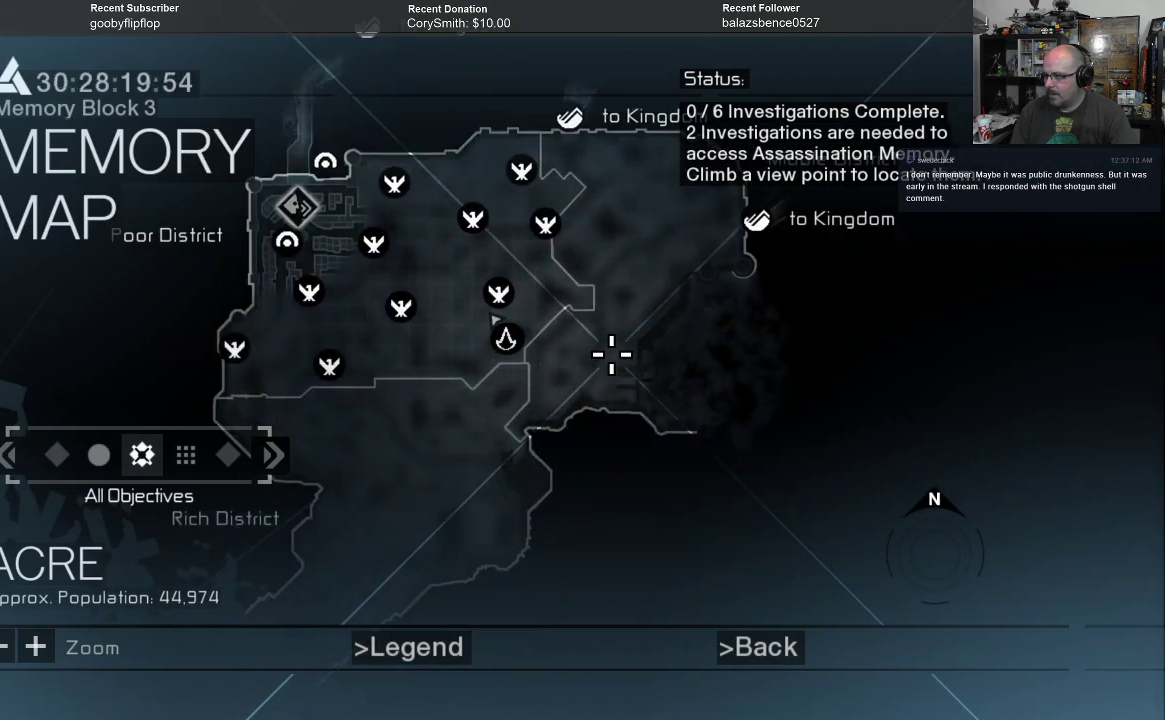
{"buttons": [], "left_stick": "center", "right_stick": "center", "events": []}
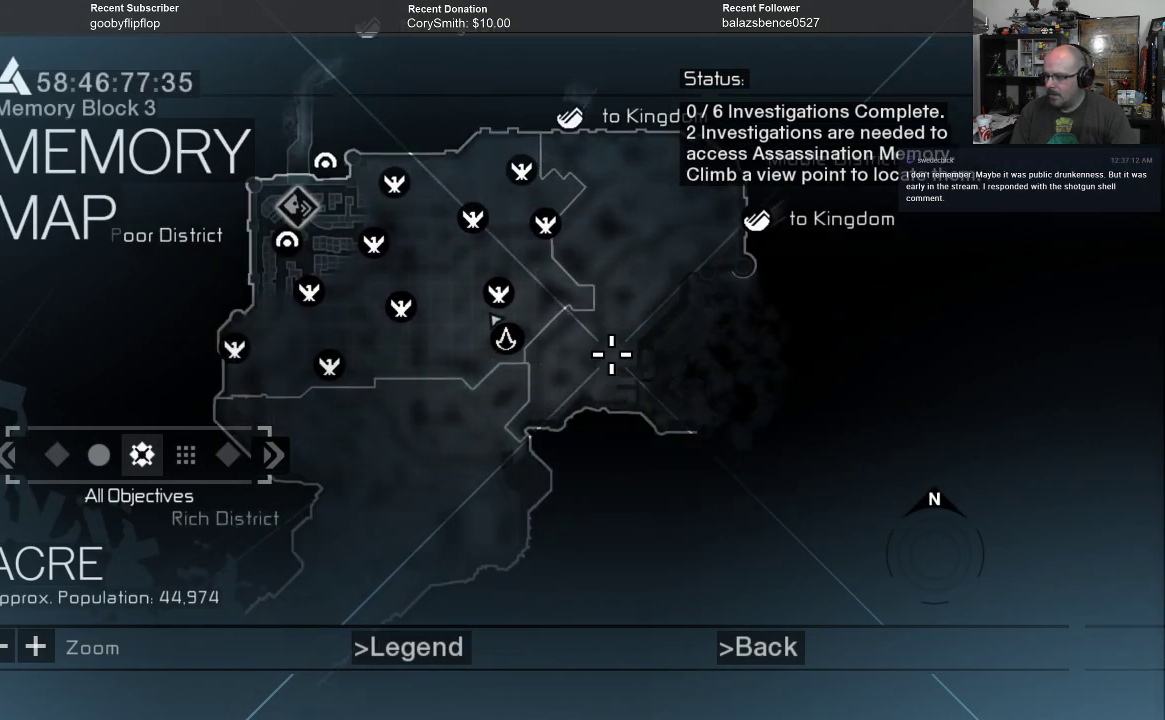
{"buttons": [], "left_stick": "center", "right_stick": "center", "events": []}